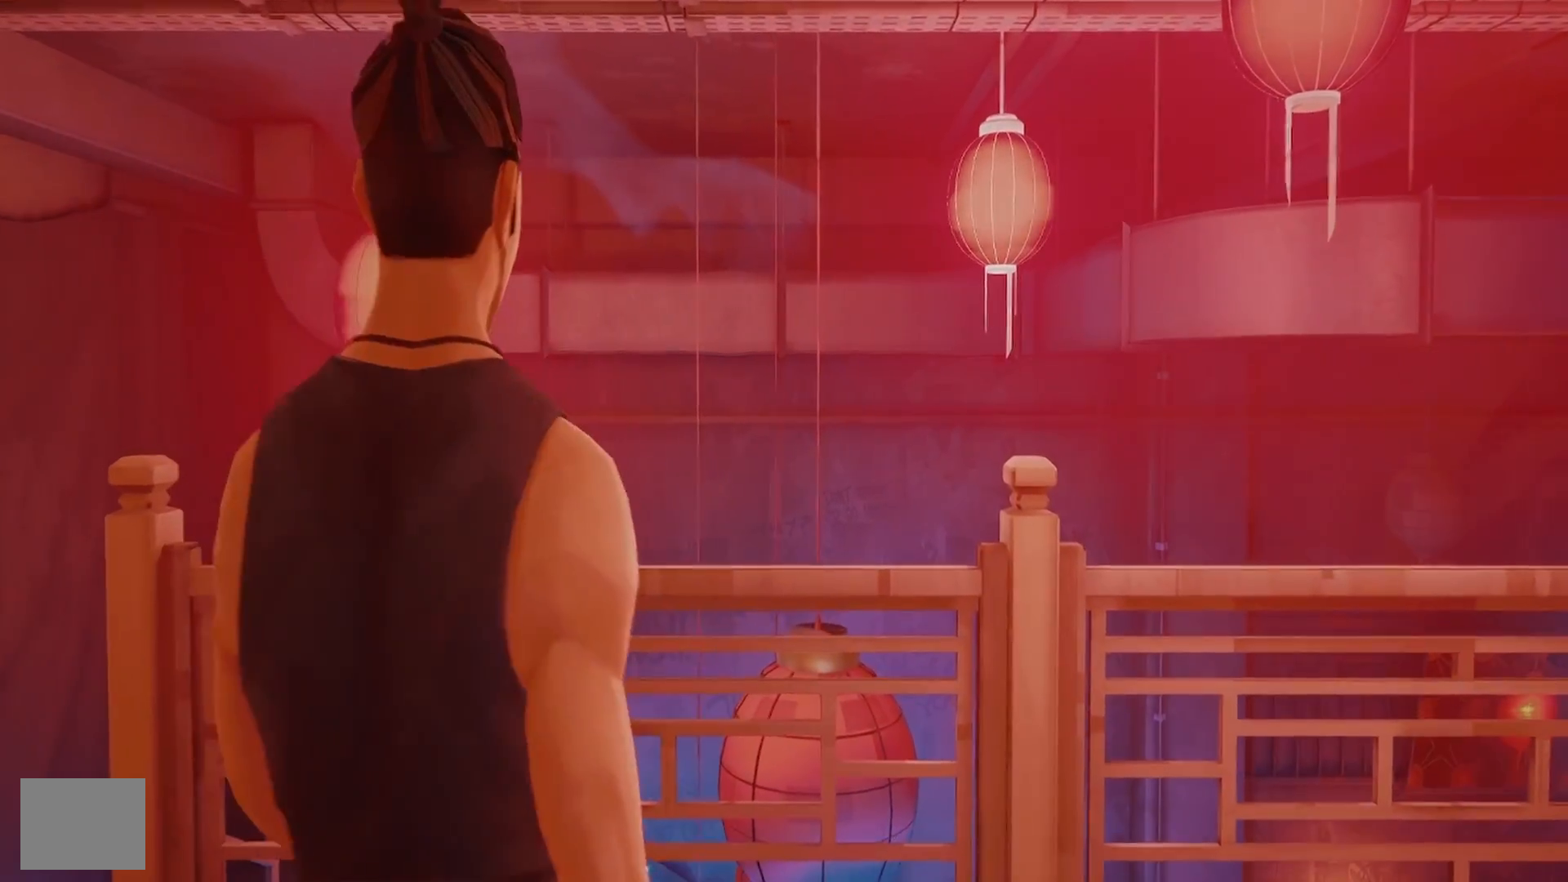
Gameplay with a controller (PlayStation layout); each line is a JSON object with the inputs held at the frame after it. "events" lists button and stick changes between this image and that frame as [ms after this image, input, new state], when the widget could be followed in between. Not read: R1.
{"buttons": [], "left_stick": "up-left", "right_stick": "center", "events": [[67, "right_stick", "left"], [400, "right_stick", "center"]]}
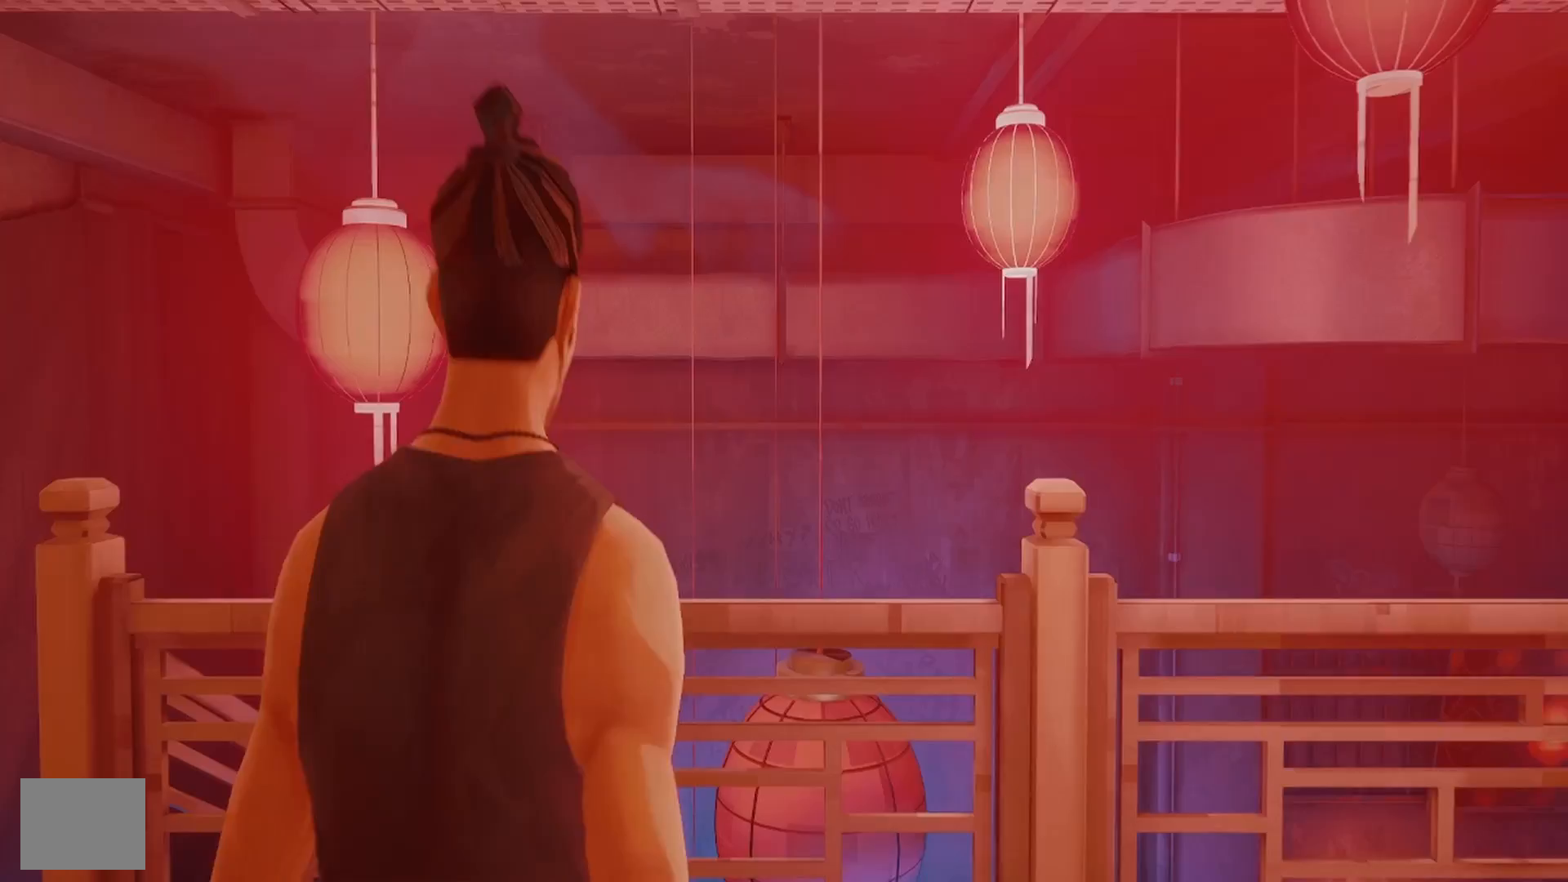
{"buttons": [], "left_stick": "up-left", "right_stick": "center", "events": [[83, "right_stick", "down-left"], [450, "right_stick", "center"]]}
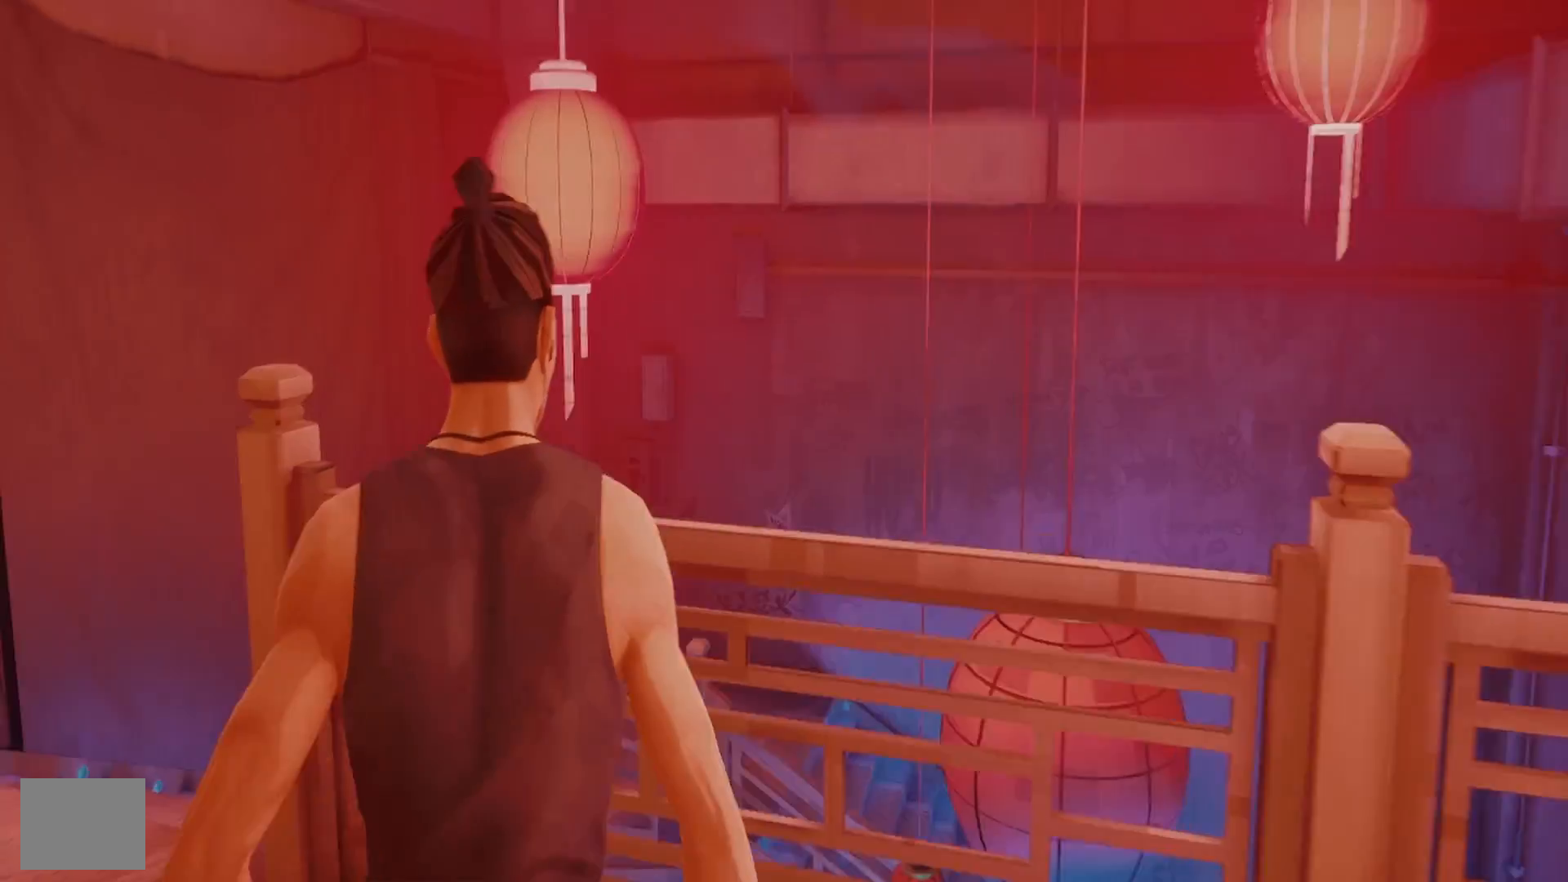
{"buttons": ["R2"], "left_stick": "up", "right_stick": "center", "events": [[100, "right_stick", "down-left"], [350, "right_stick", "center"], [383, "R2", "down"], [467, "left_stick", "up"]]}
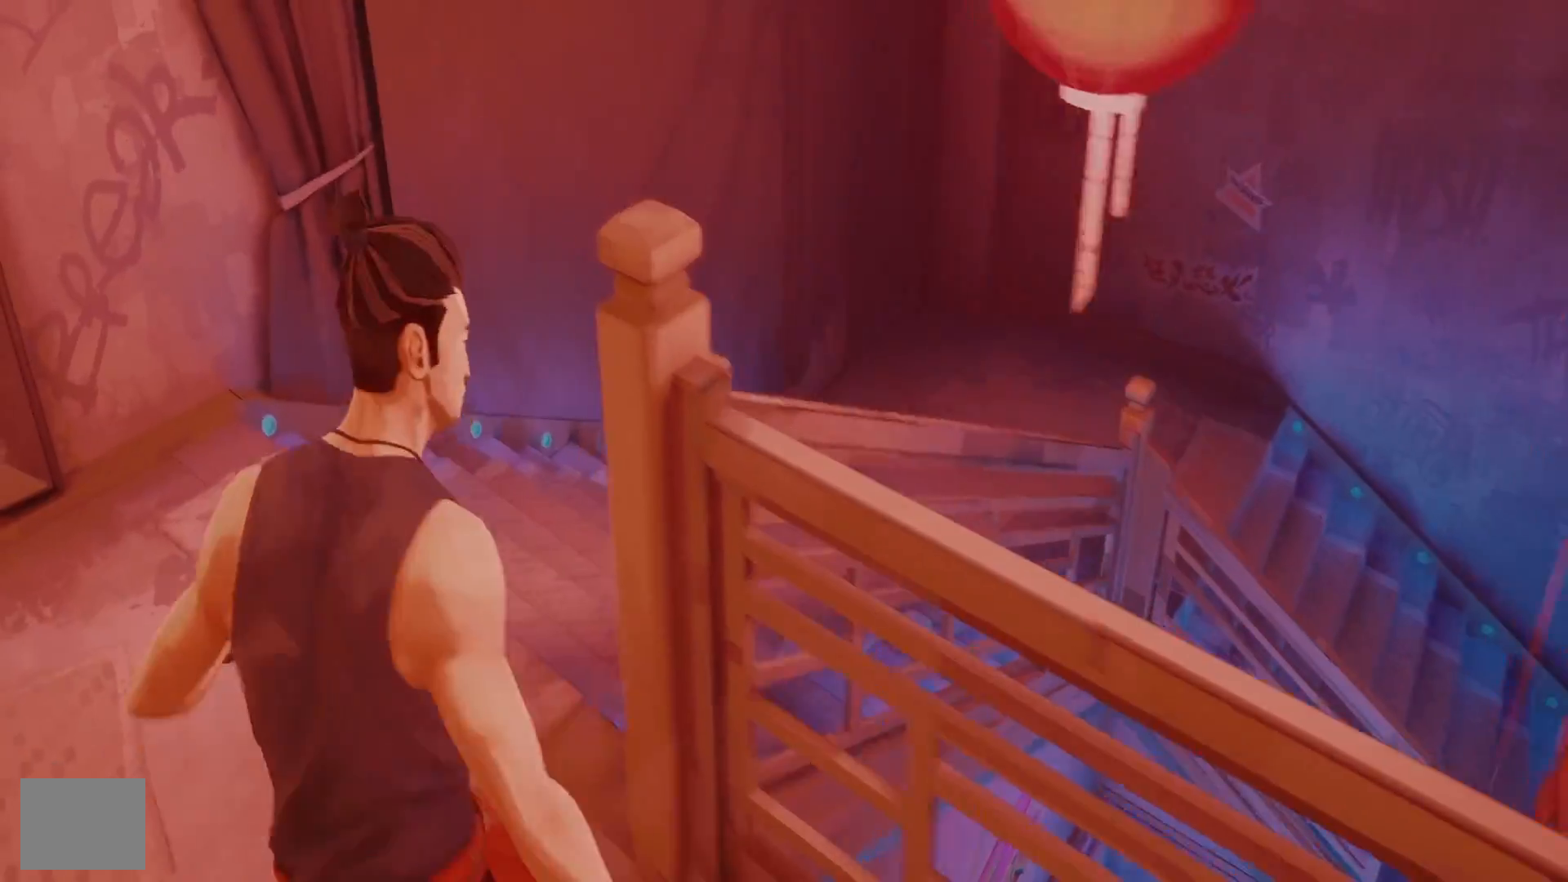
{"buttons": ["R2"], "left_stick": "up", "right_stick": "center", "events": [[133, "right_stick", "right"], [450, "right_stick", "center"]]}
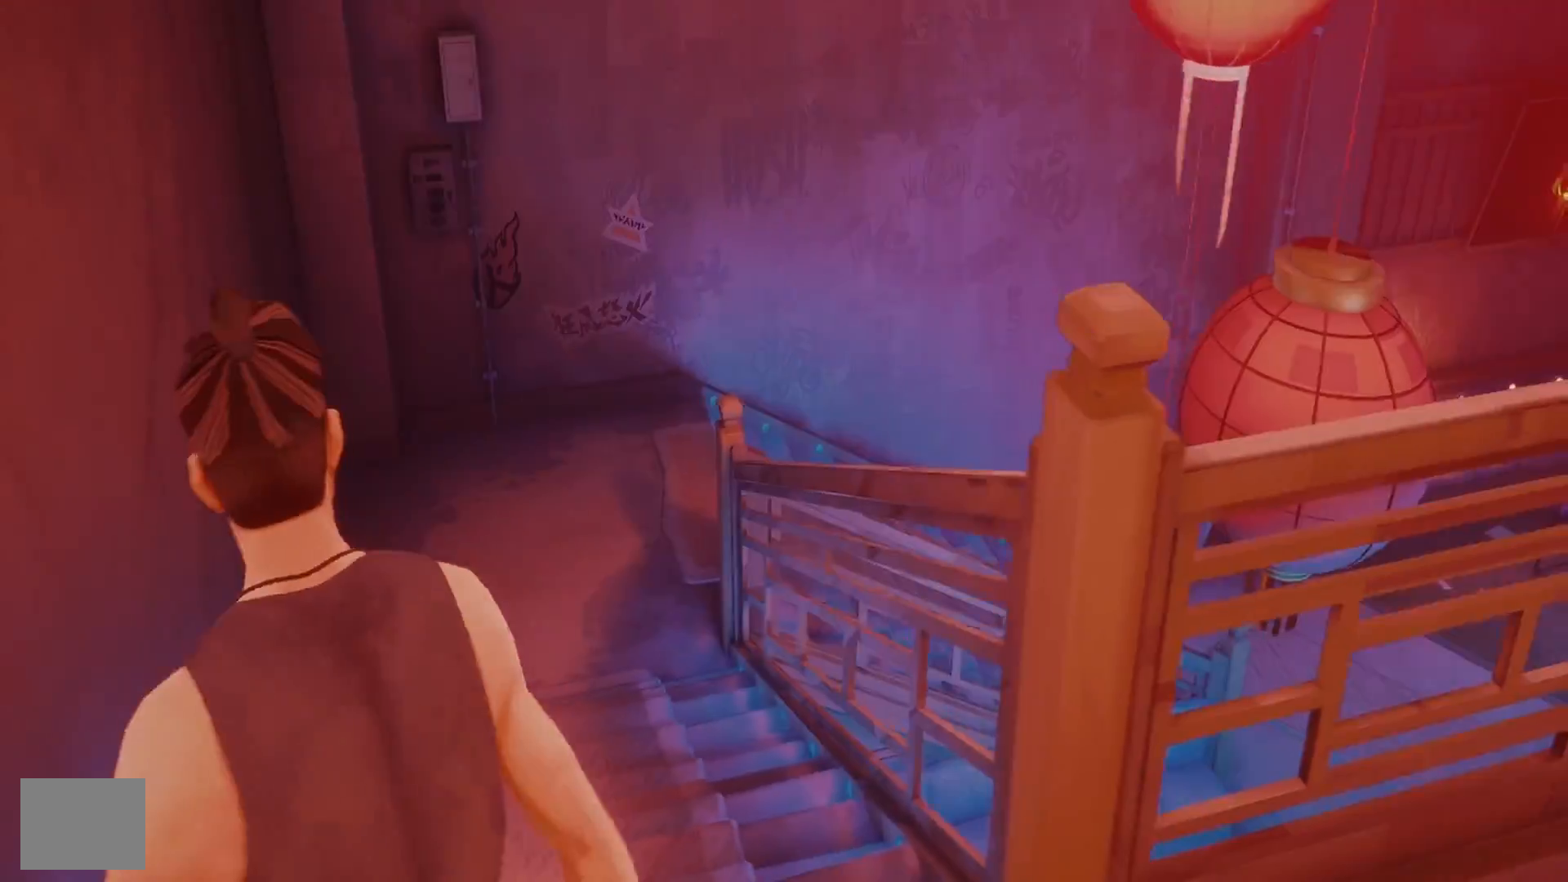
{"buttons": ["R2"], "left_stick": "up", "right_stick": "center", "events": []}
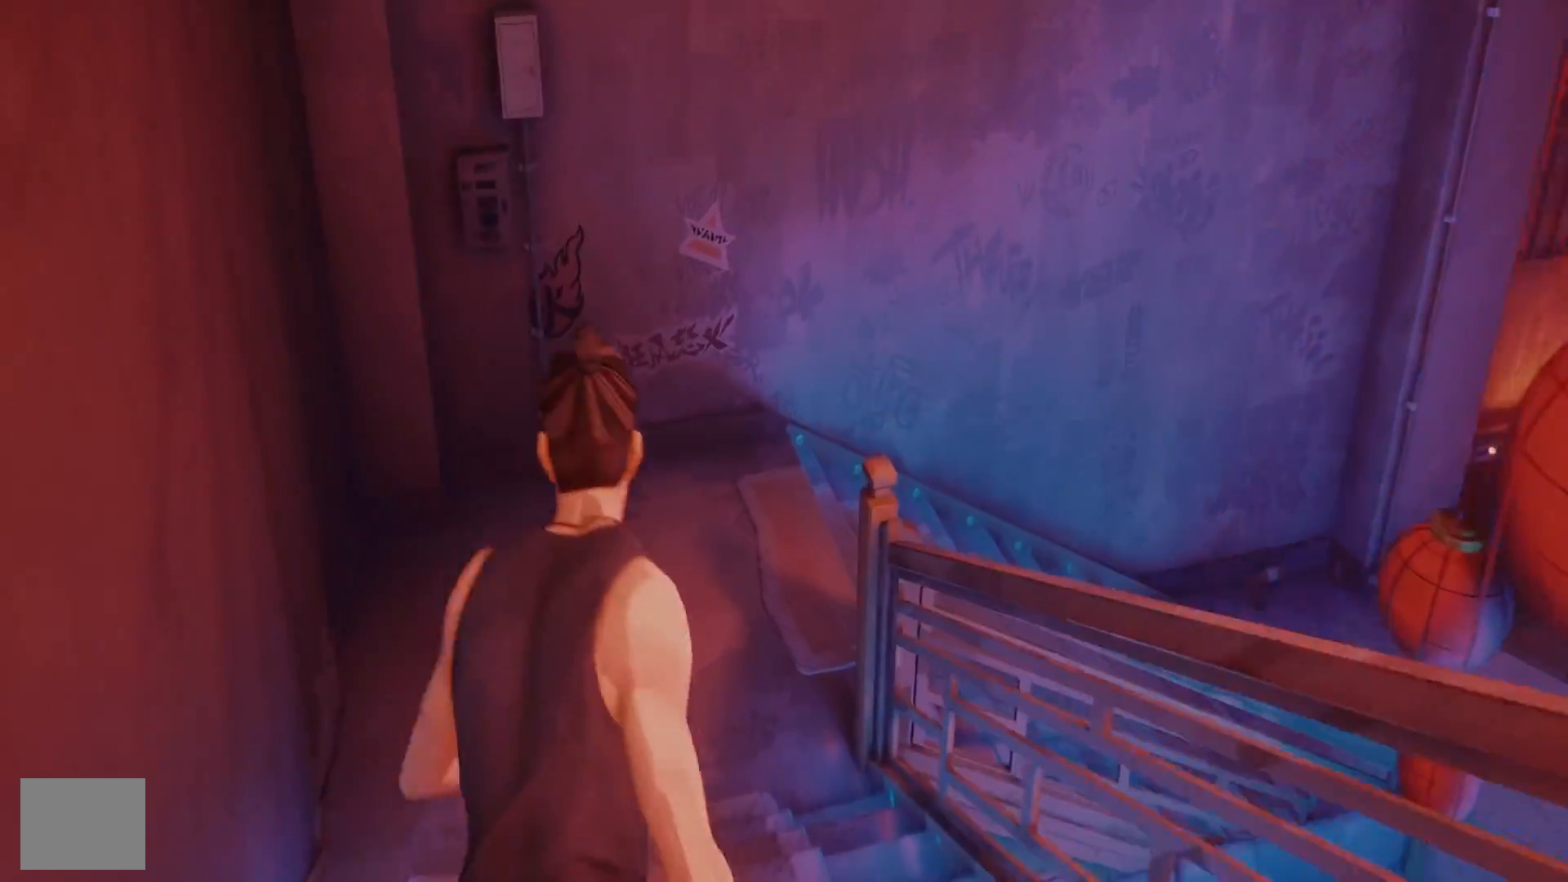
{"buttons": ["R2"], "left_stick": "up", "right_stick": "right", "events": [[50, "right_stick", "right"], [250, "right_stick", "center"], [383, "right_stick", "right"]]}
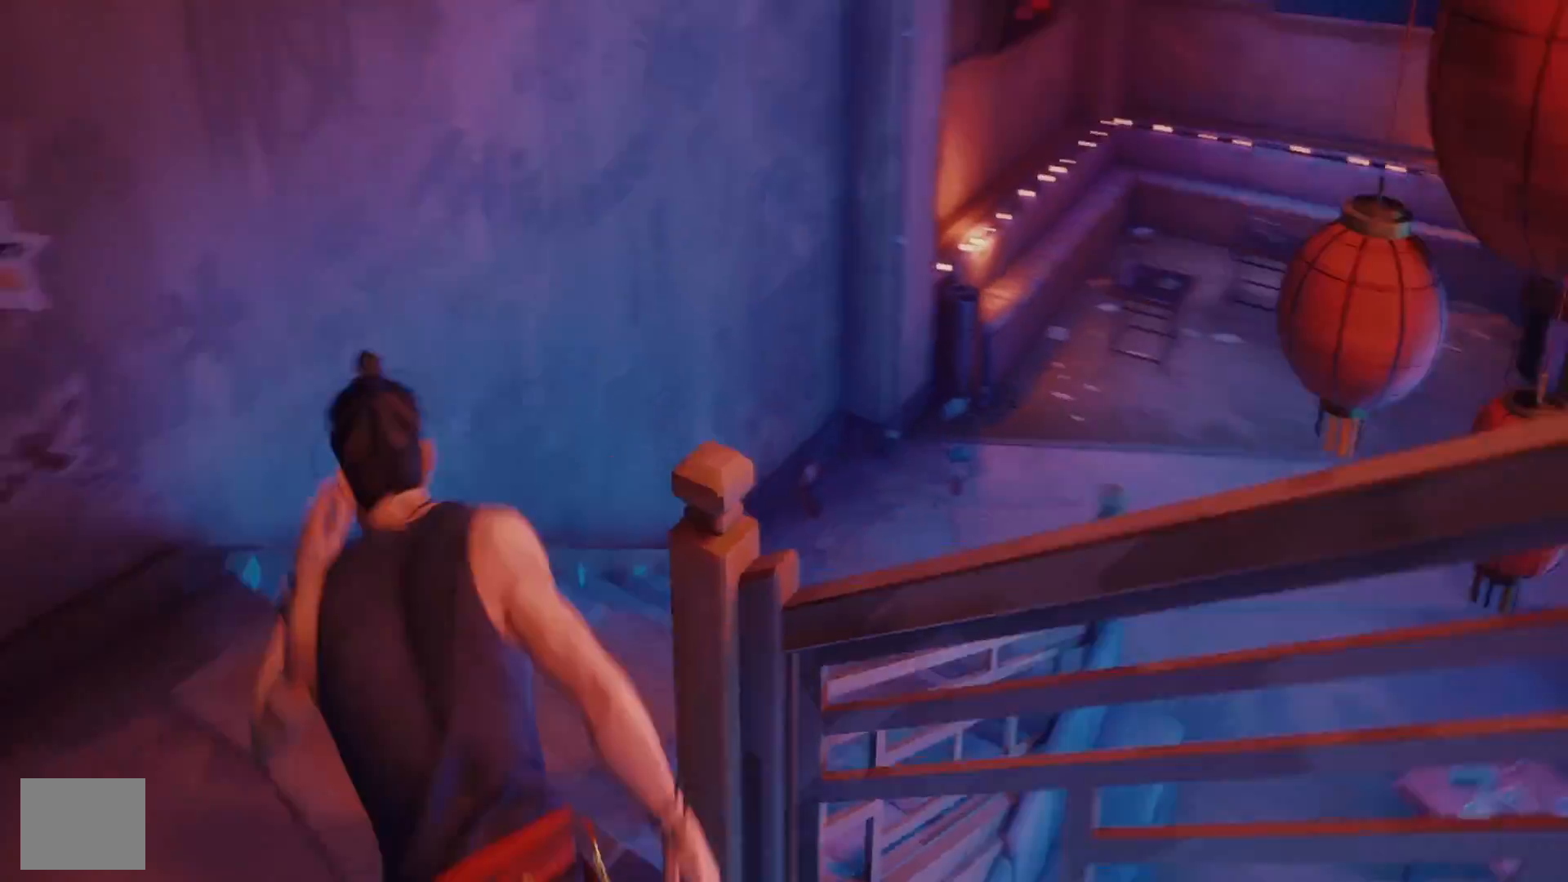
{"buttons": ["R2"], "left_stick": "up", "right_stick": "center", "events": [[233, "right_stick", "center"], [300, "right_stick", "right"], [483, "right_stick", "center"]]}
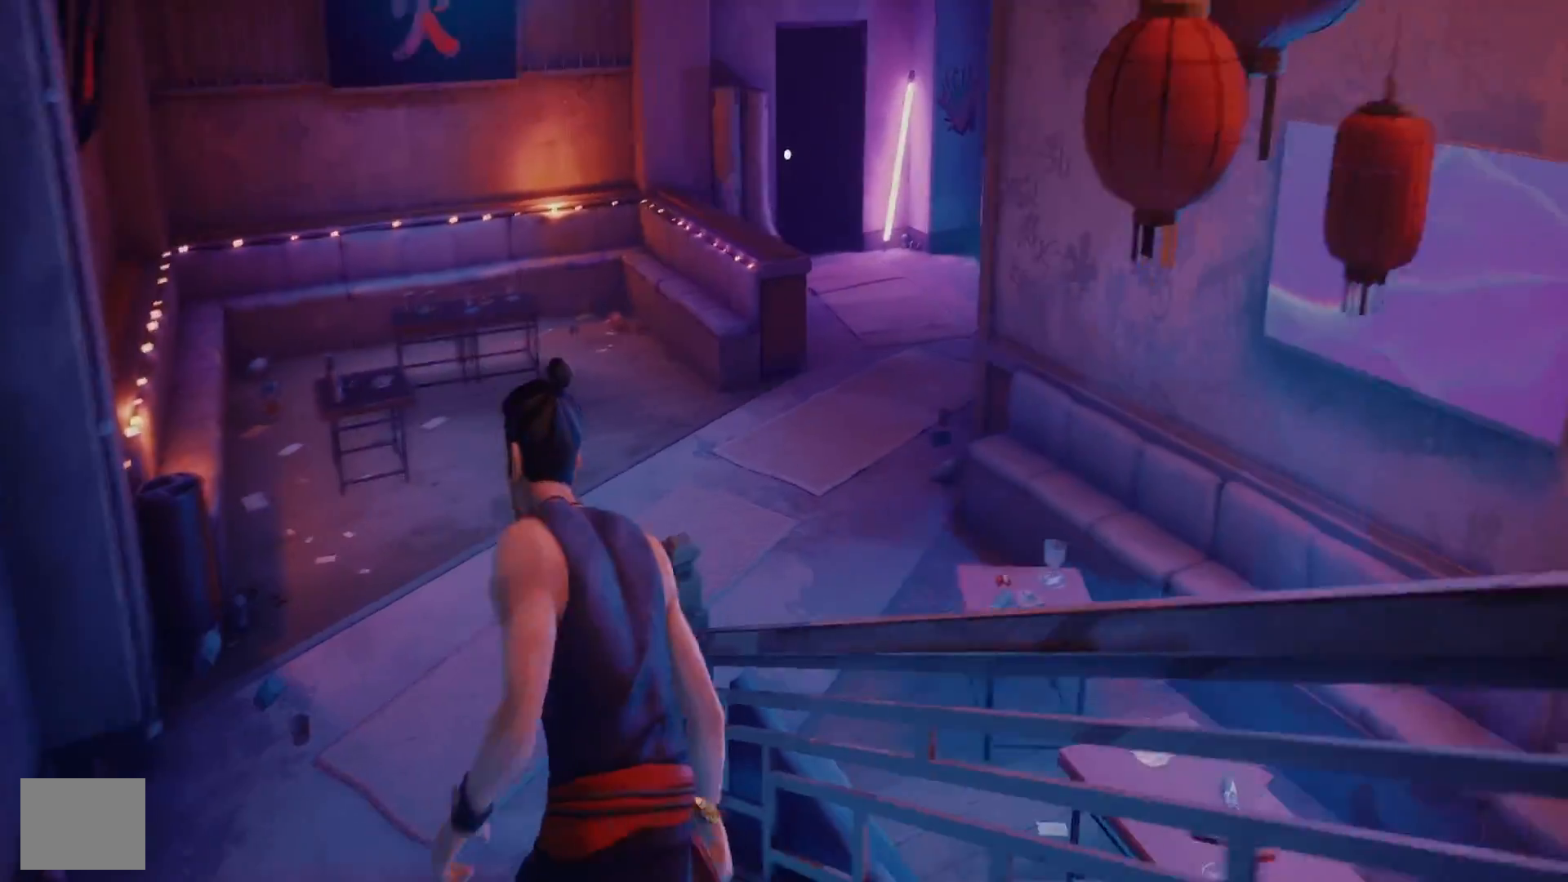
{"buttons": ["R2"], "left_stick": "up", "right_stick": "right", "events": [[67, "right_stick", "up-right"], [267, "right_stick", "center"], [417, "right_stick", "right"]]}
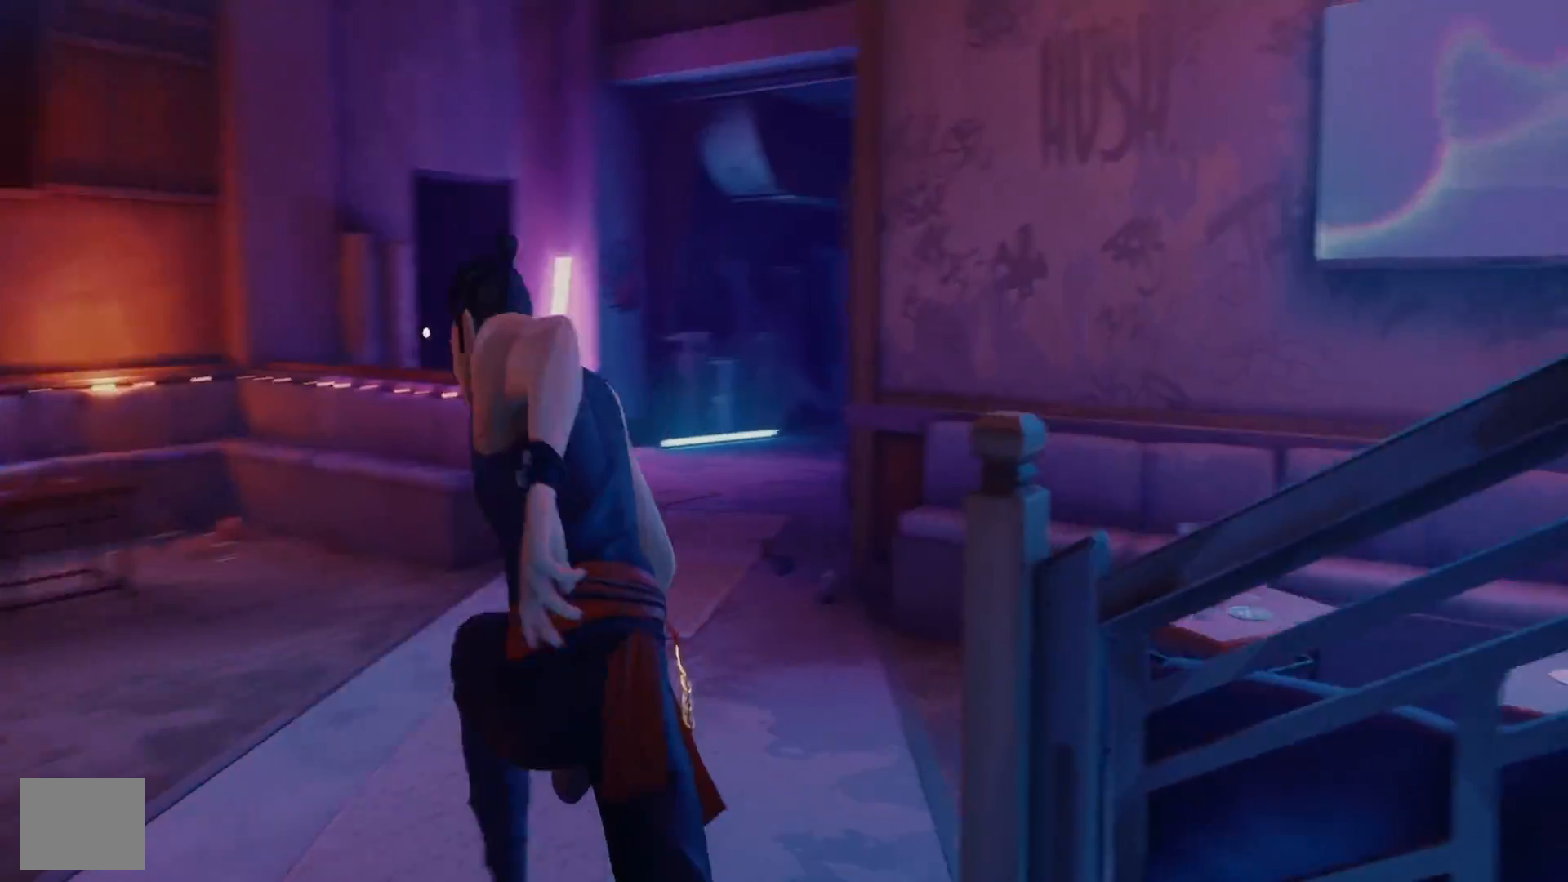
{"buttons": ["R2"], "left_stick": "up", "right_stick": "center", "events": [[100, "right_stick", "center"], [317, "right_stick", "down-right"], [433, "right_stick", "center"]]}
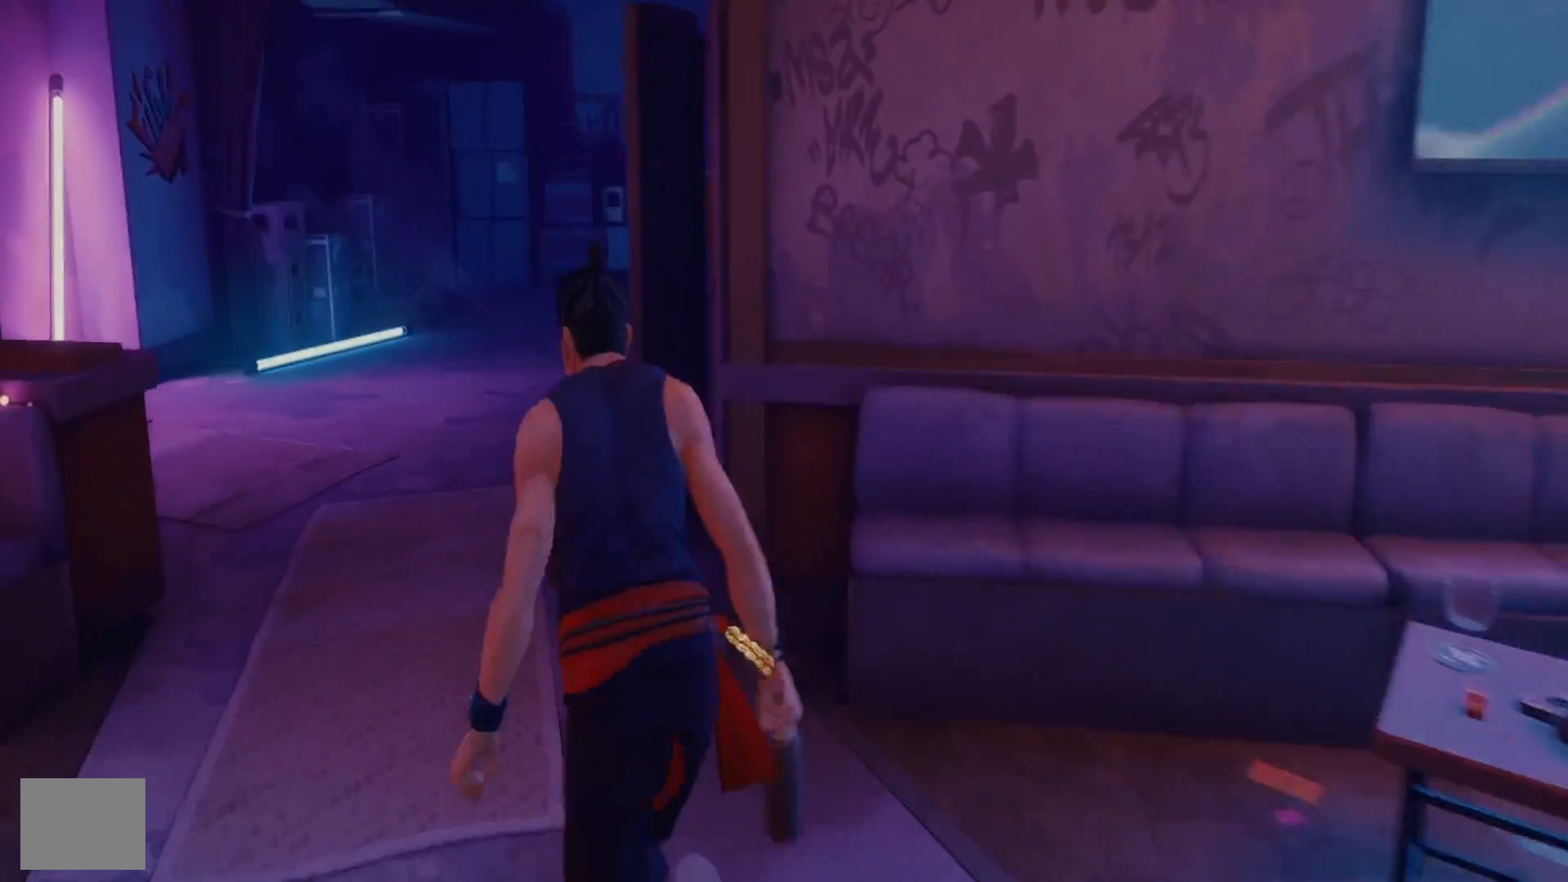
{"buttons": ["R2"], "left_stick": "up", "right_stick": "right", "events": [[500, "right_stick", "right"]]}
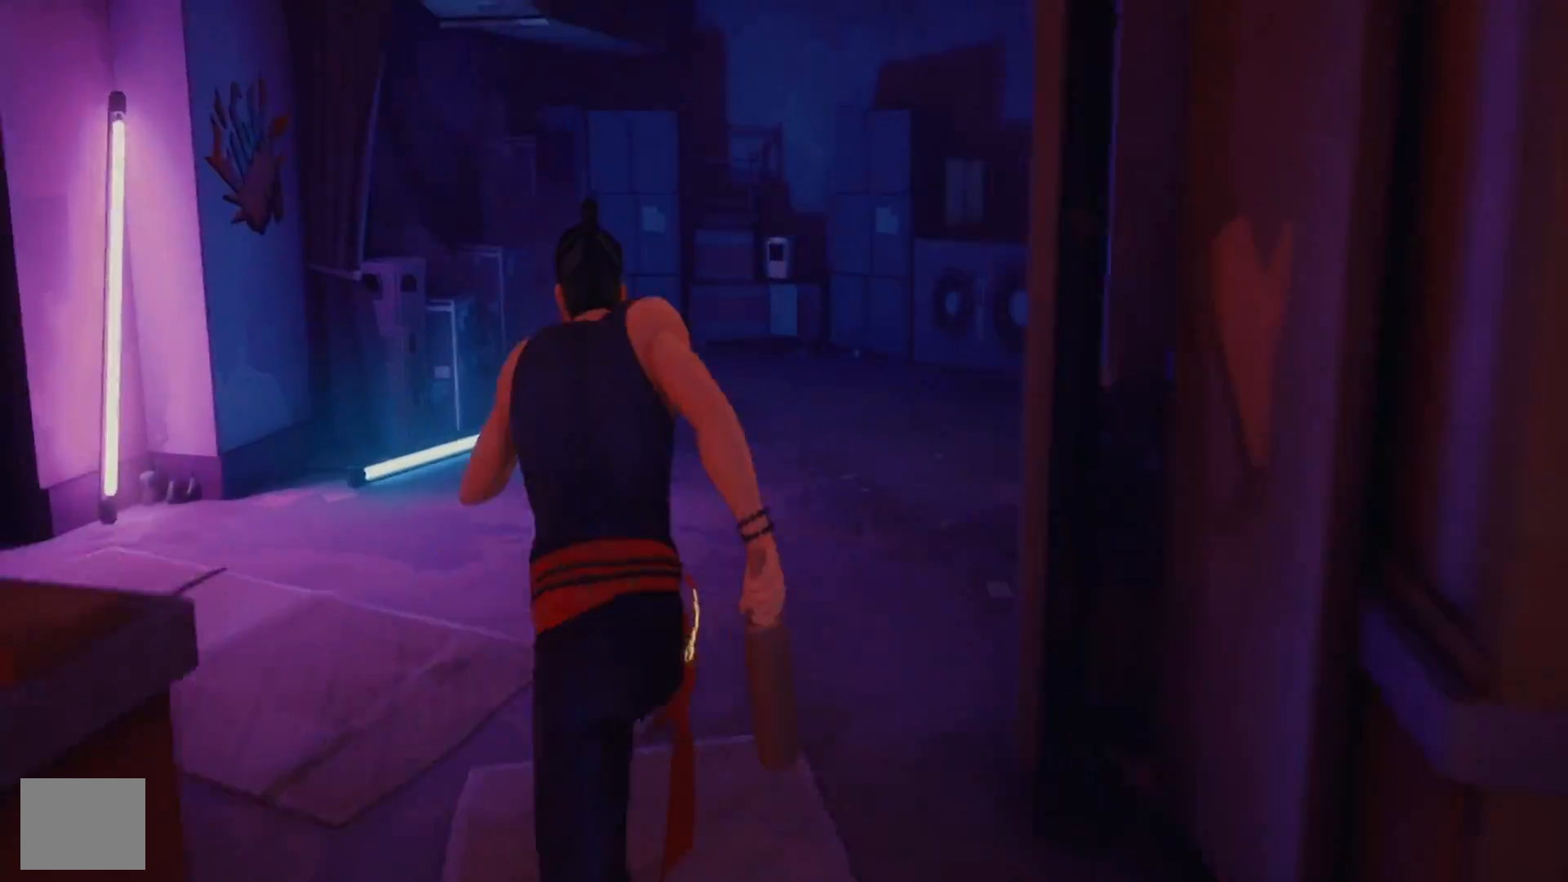
{"buttons": ["R2"], "left_stick": "up", "right_stick": "right", "events": [[233, "right_stick", "center"], [367, "right_stick", "right"]]}
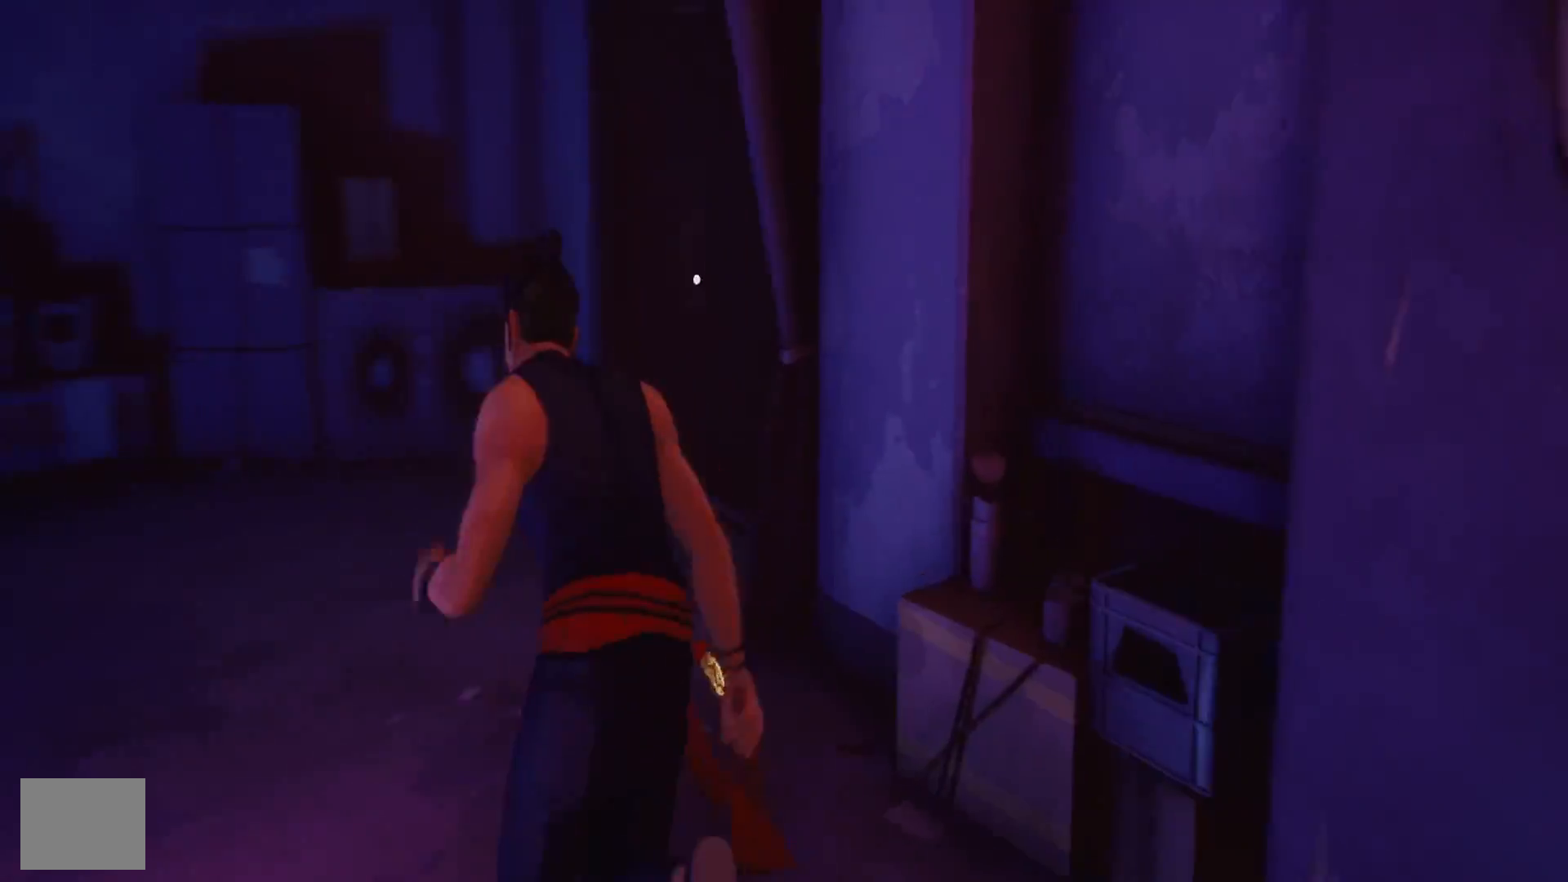
{"buttons": ["R2"], "left_stick": "up", "right_stick": "center", "events": [[17, "right_stick", "center"], [283, "right_stick", "right"], [500, "right_stick", "center"]]}
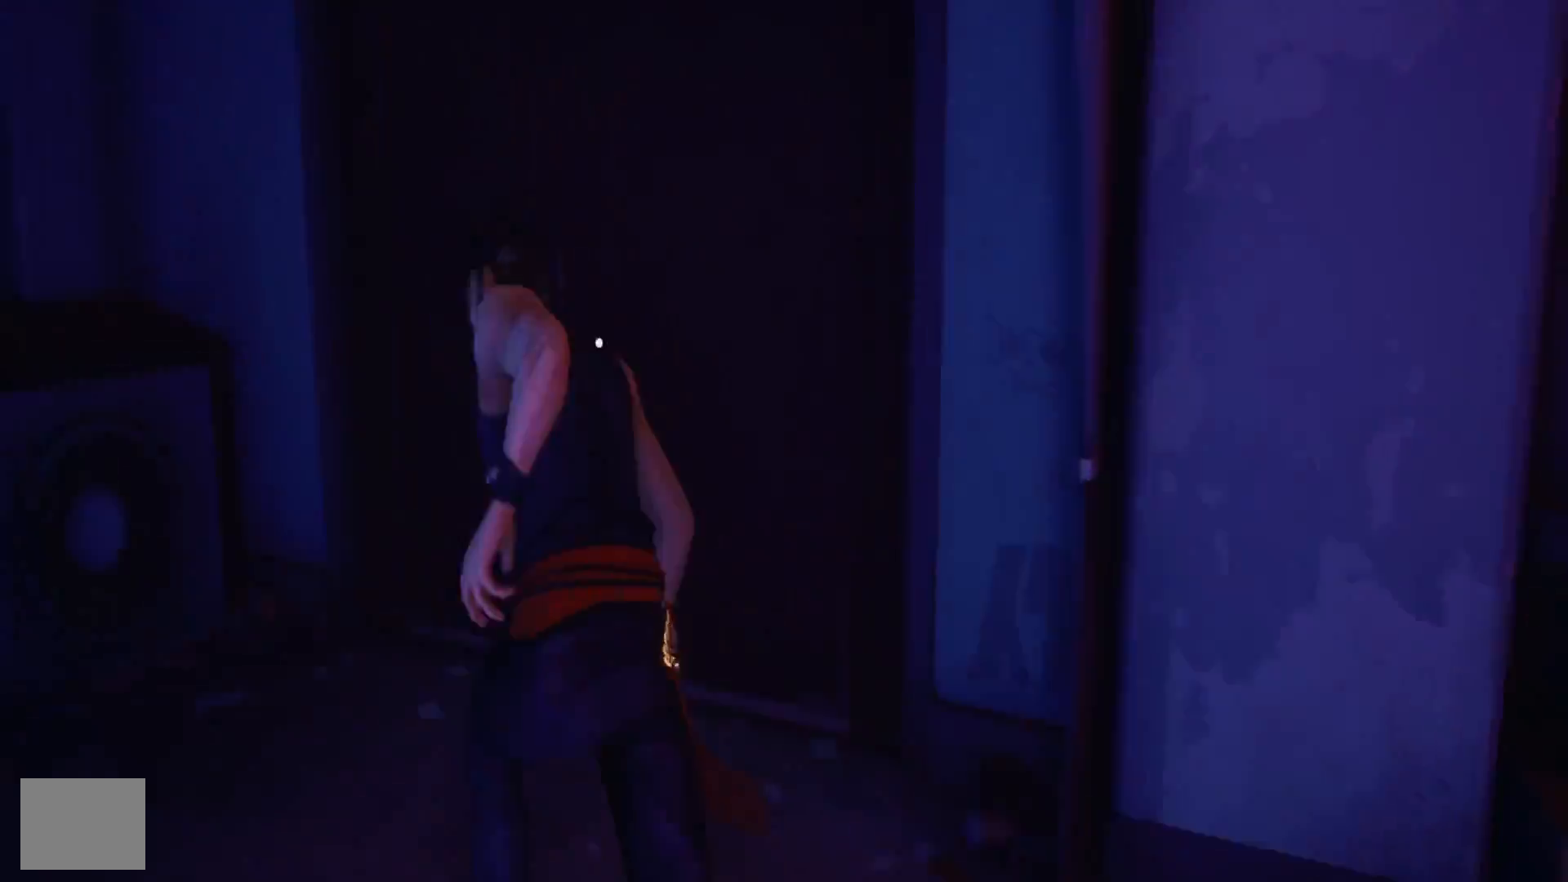
{"buttons": [], "left_stick": "up", "right_stick": "center", "events": [[100, "R2", "up"], [233, "CROSS", "down"], [350, "CROSS", "up"]]}
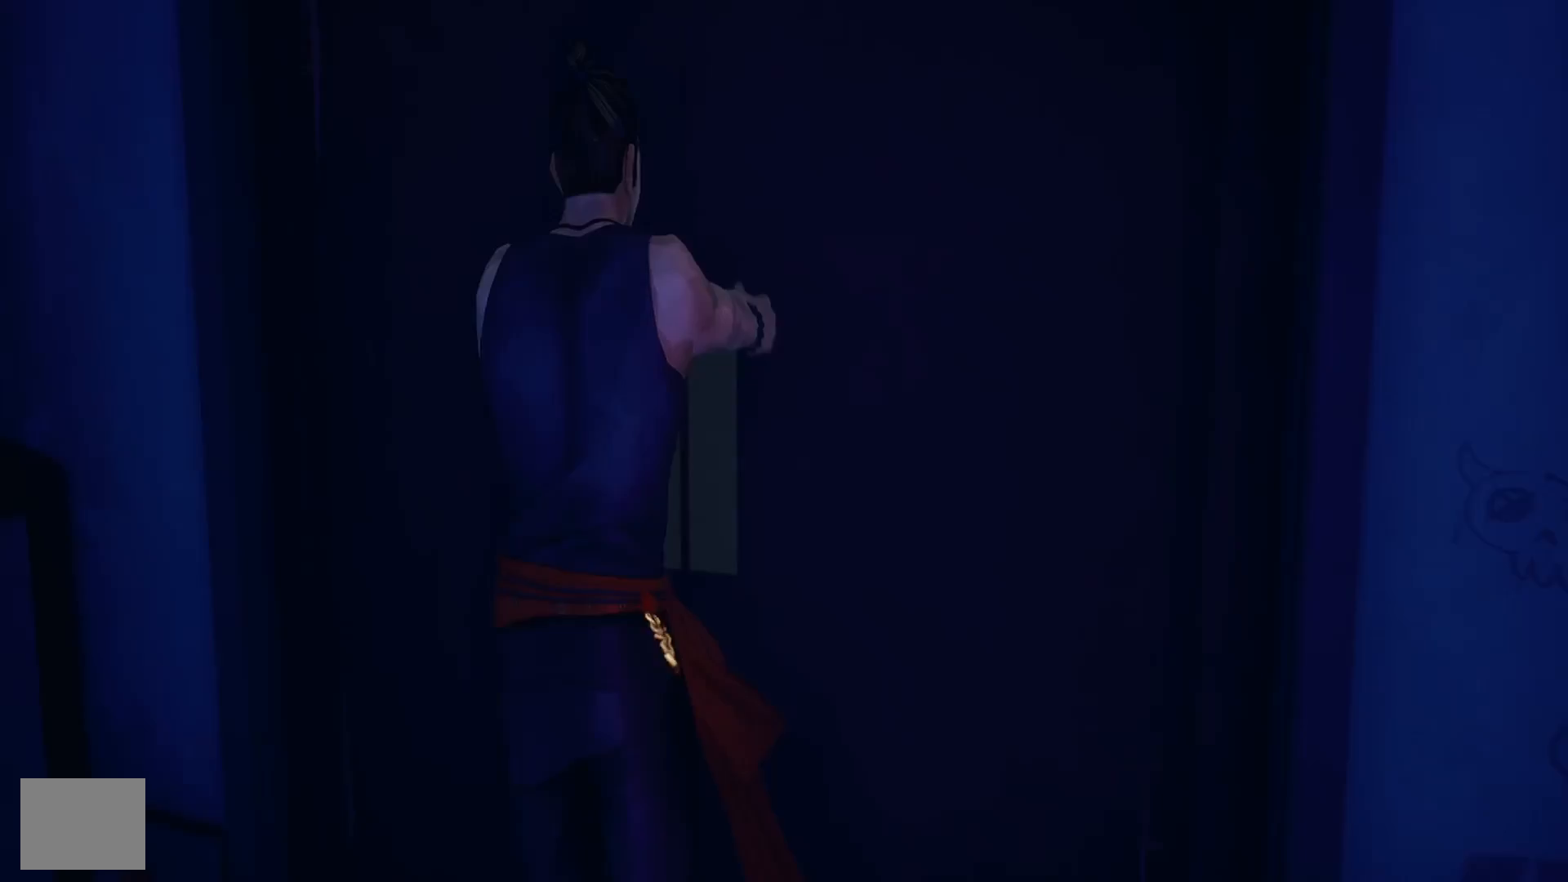
{"buttons": [], "left_stick": "center", "right_stick": "center", "events": [[50, "left_stick", "center"]]}
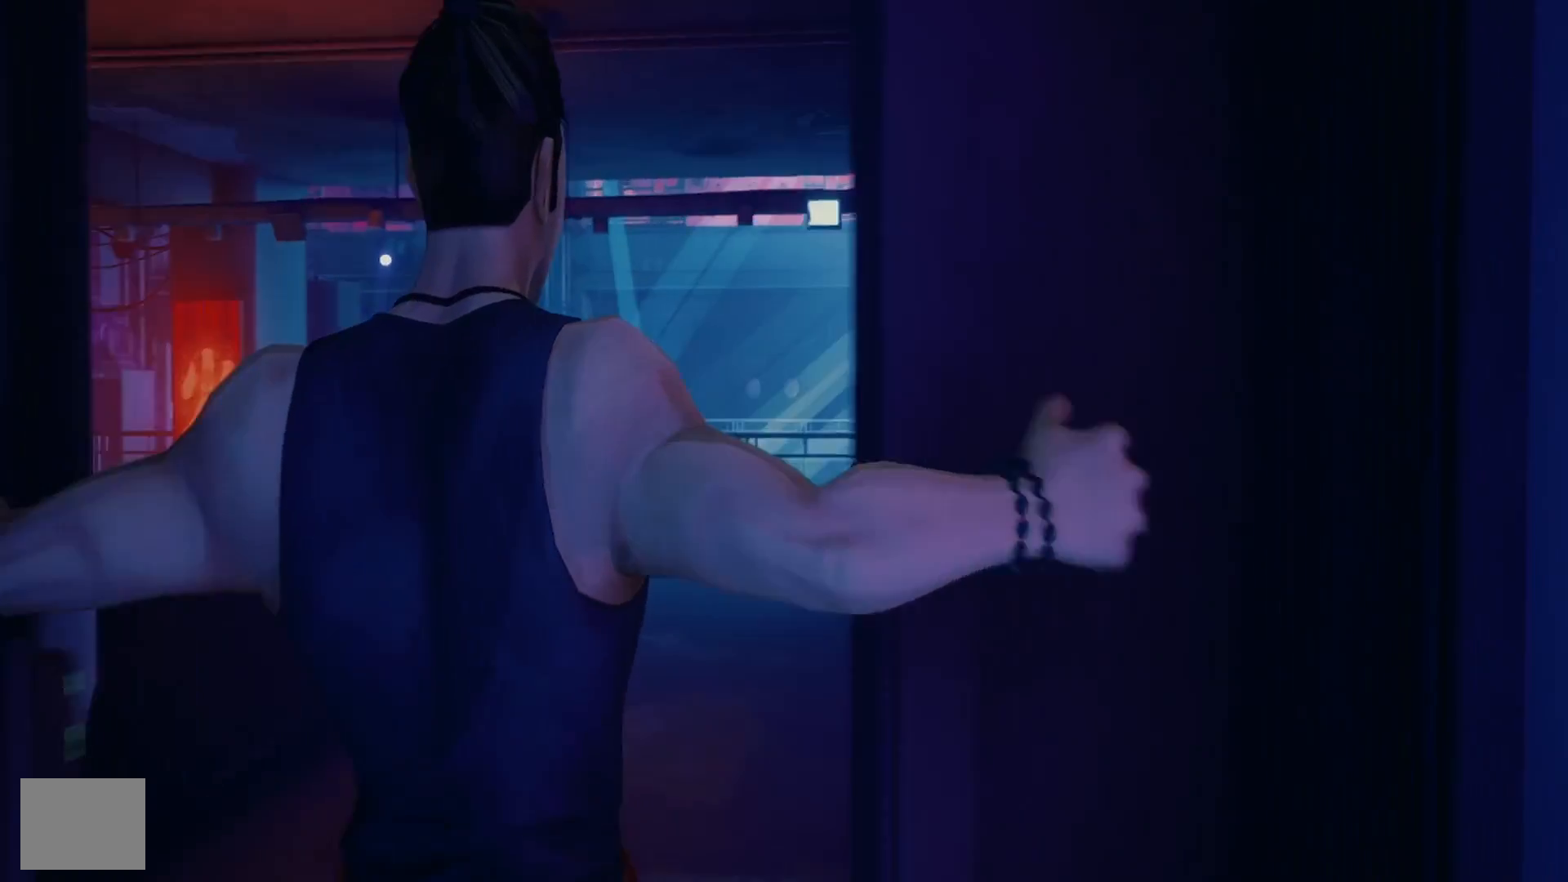
{"buttons": [], "left_stick": "center", "right_stick": "center", "events": []}
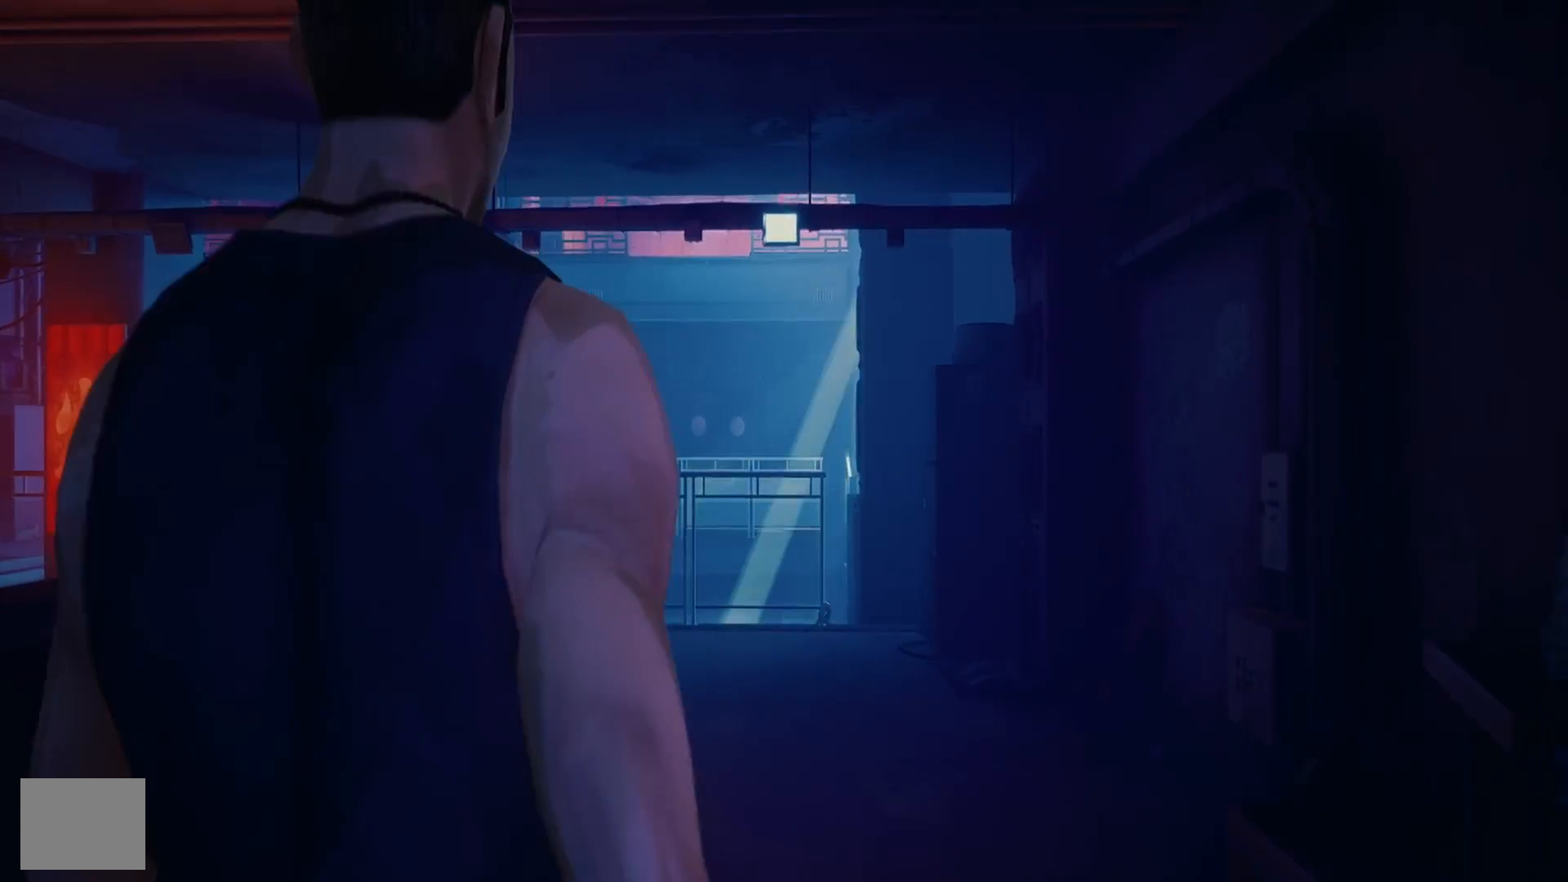
{"buttons": [], "left_stick": "up", "right_stick": "center", "events": [[33, "left_stick", "up"]]}
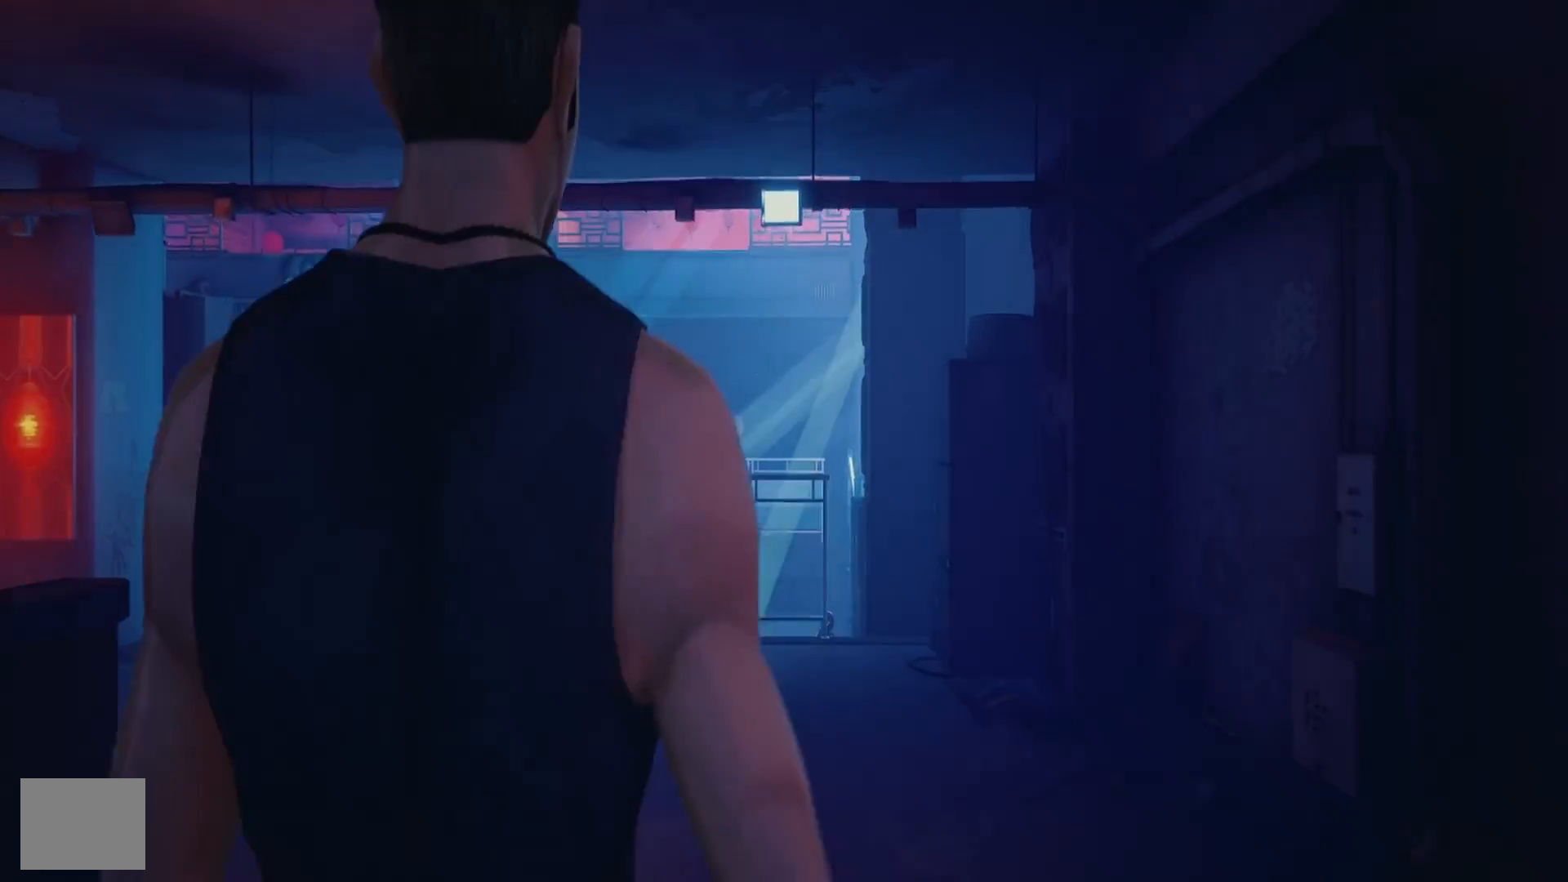
{"buttons": [], "left_stick": "up", "right_stick": "left", "events": [[500, "right_stick", "left"]]}
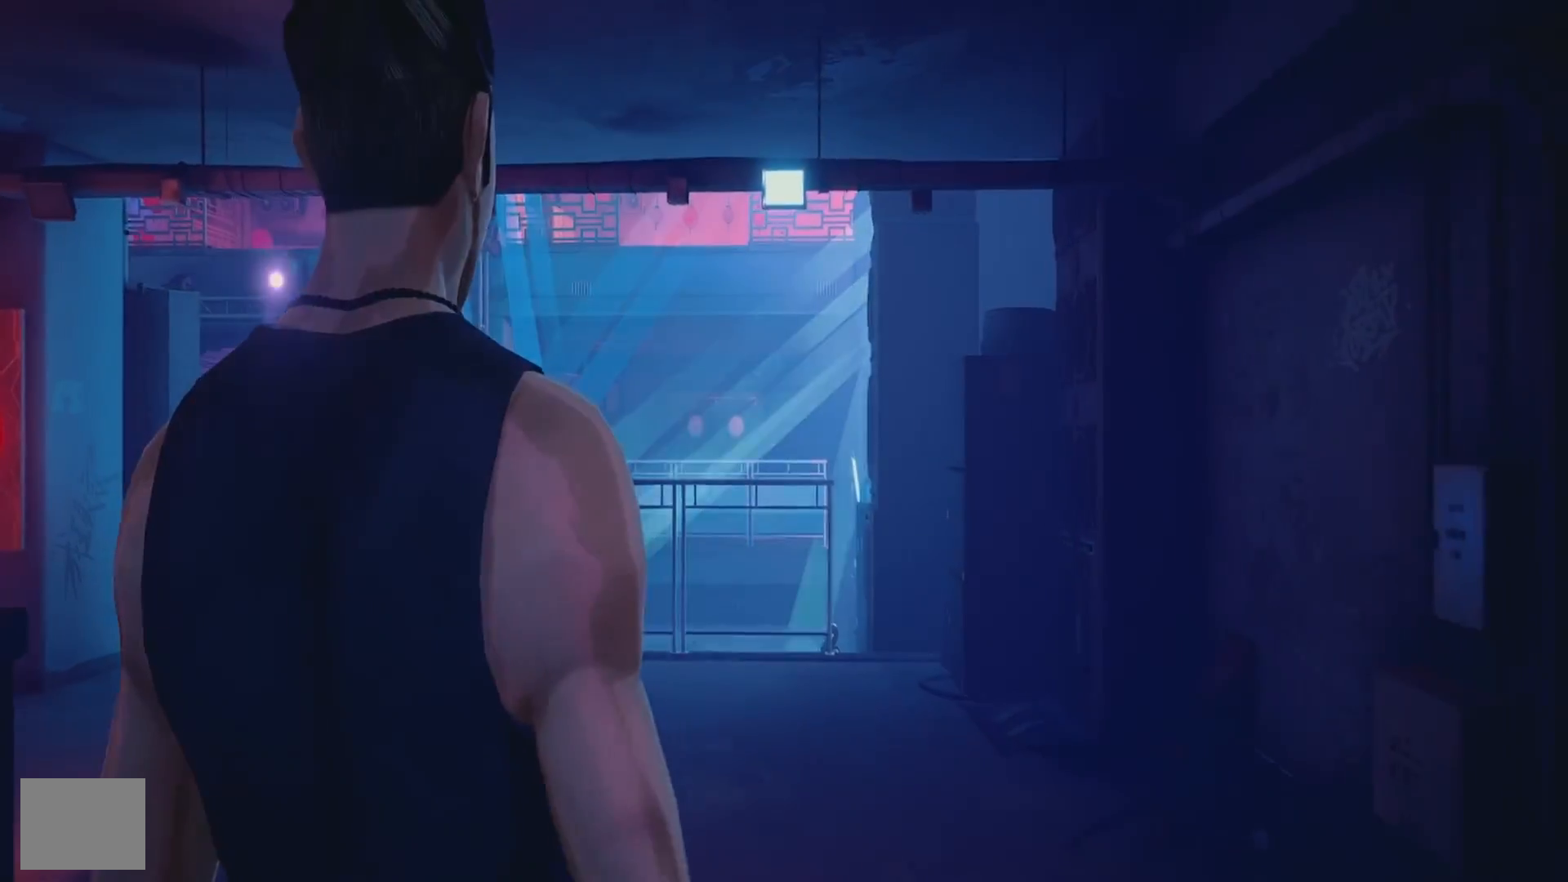
{"buttons": [], "left_stick": "up-left", "right_stick": "center", "events": [[100, "left_stick", "up-left"], [133, "right_stick", "center"]]}
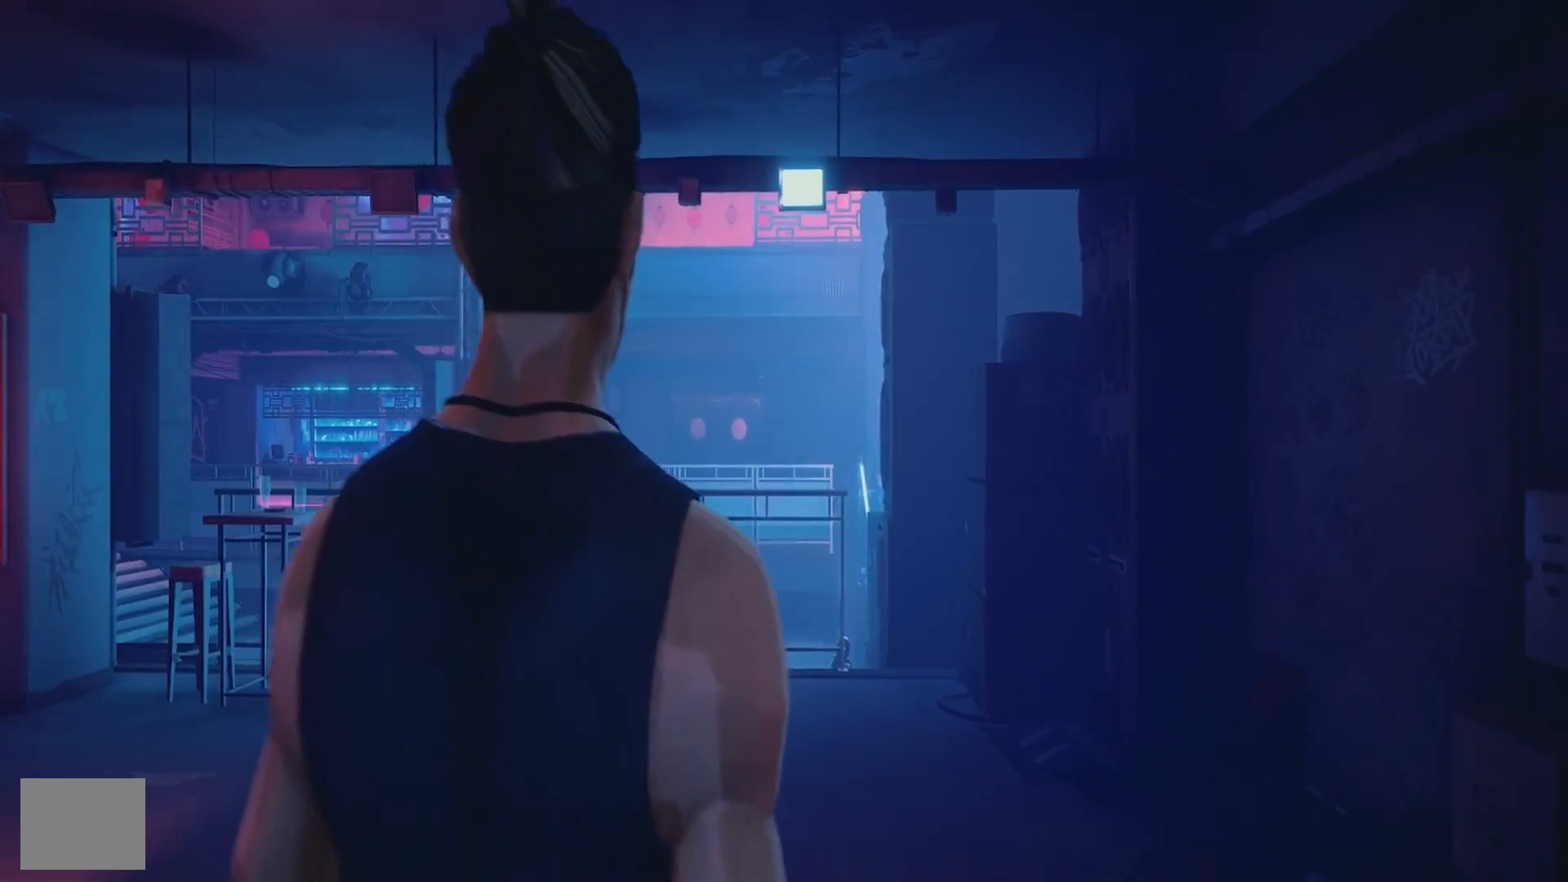
{"buttons": [], "left_stick": "up", "right_stick": "center", "events": [[83, "right_stick", "left"], [150, "left_stick", "up"], [433, "right_stick", "center"]]}
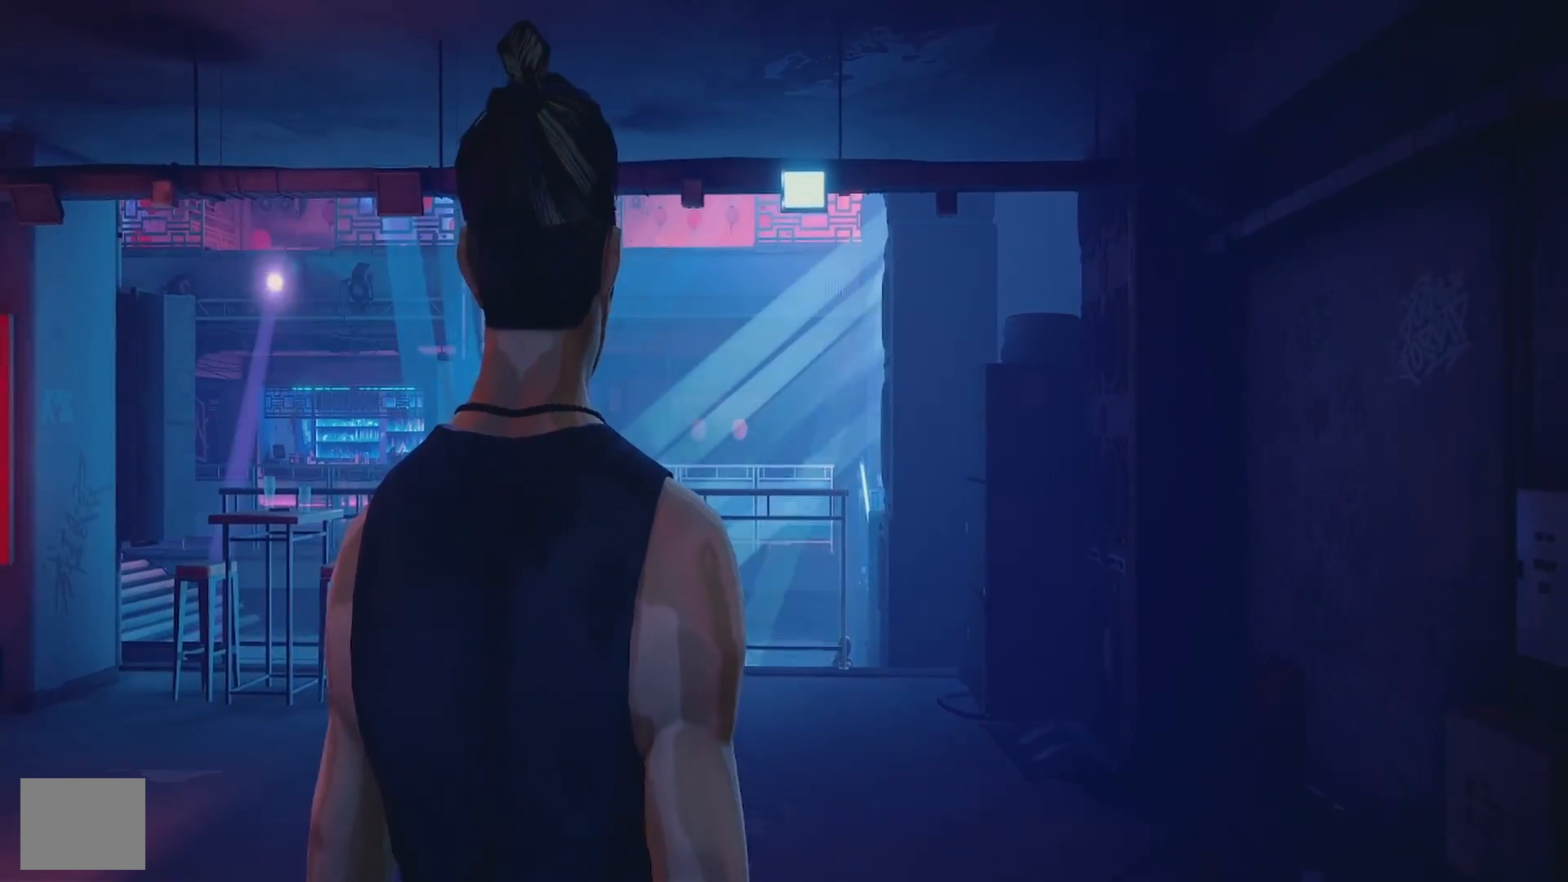
{"buttons": [], "left_stick": "up", "right_stick": "left", "events": [[83, "left_stick", "up-left"], [133, "right_stick", "left"], [317, "left_stick", "up"]]}
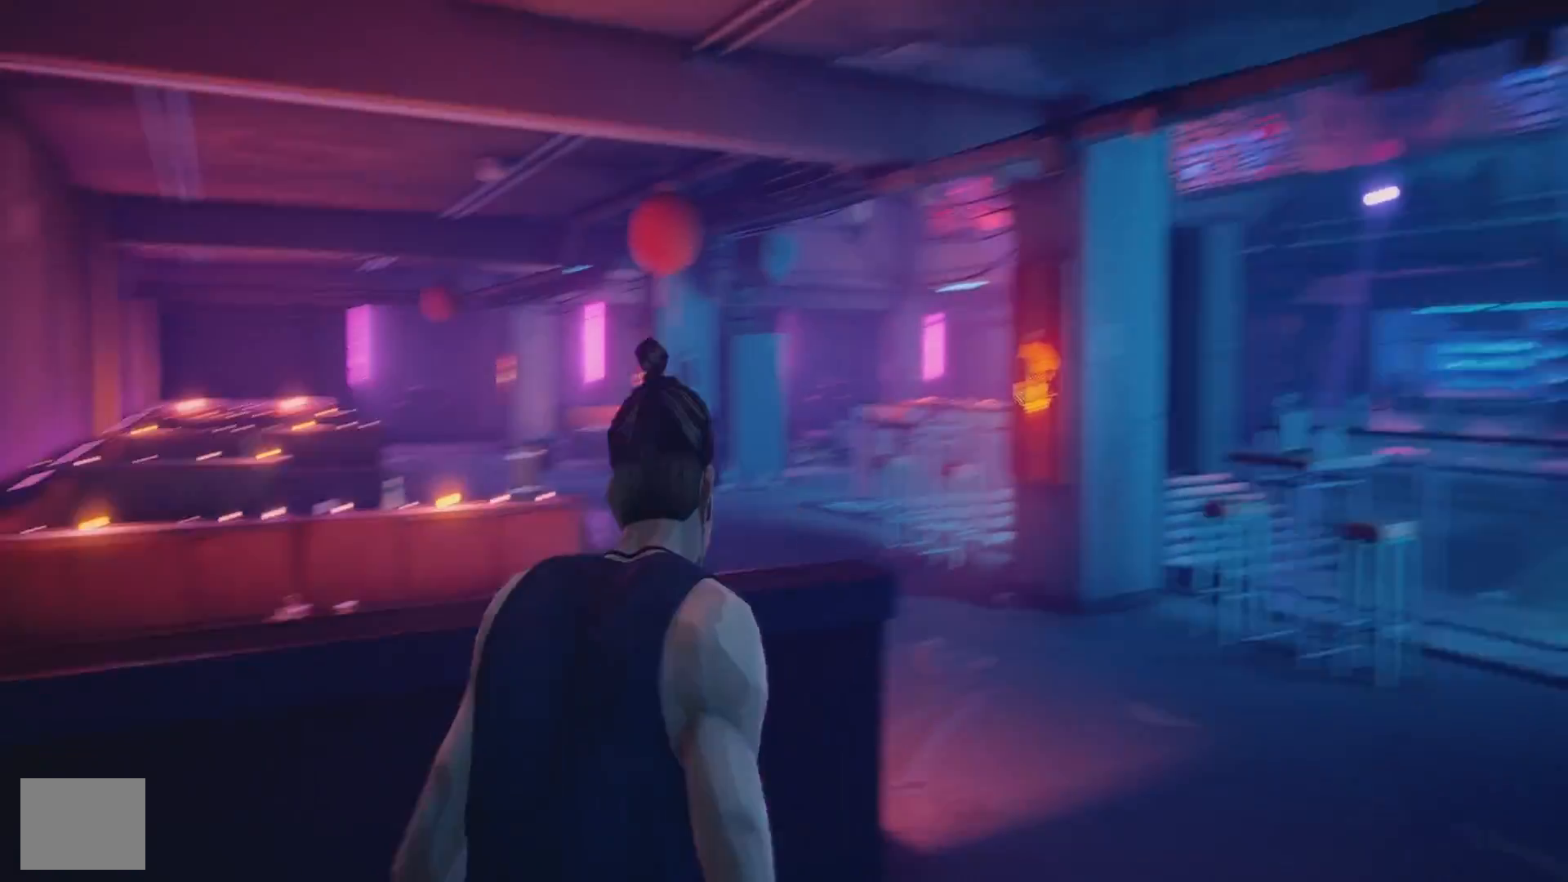
{"buttons": ["R2"], "left_stick": "up-right", "right_stick": "center", "events": [[83, "right_stick", "center"], [100, "left_stick", "up-right"], [117, "R2", "down"]]}
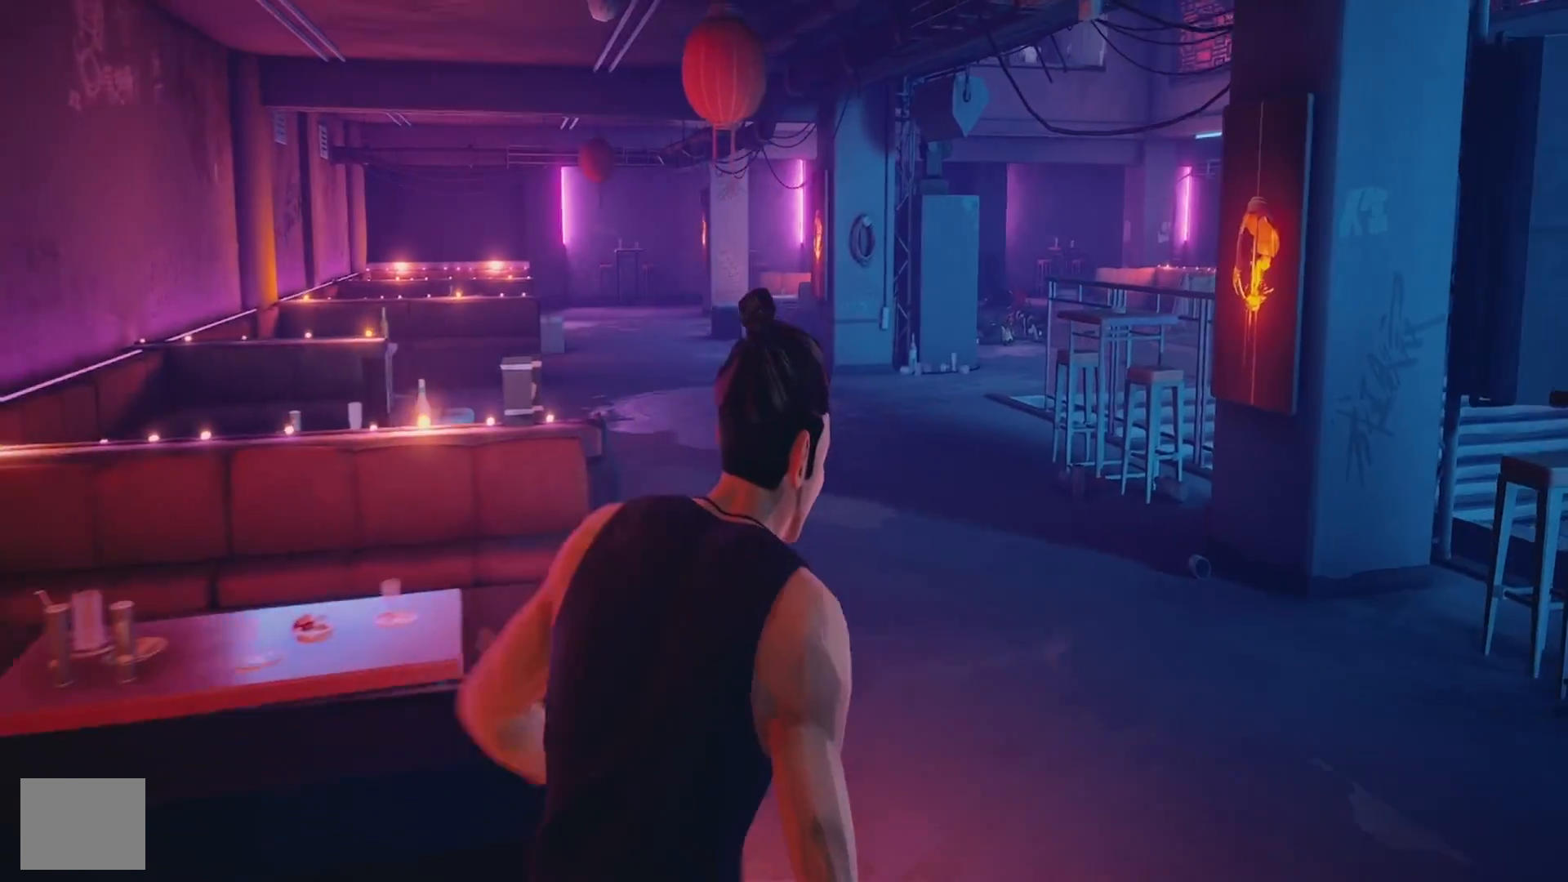
{"buttons": ["R2"], "left_stick": "up", "right_stick": "center", "events": [[67, "left_stick", "up"]]}
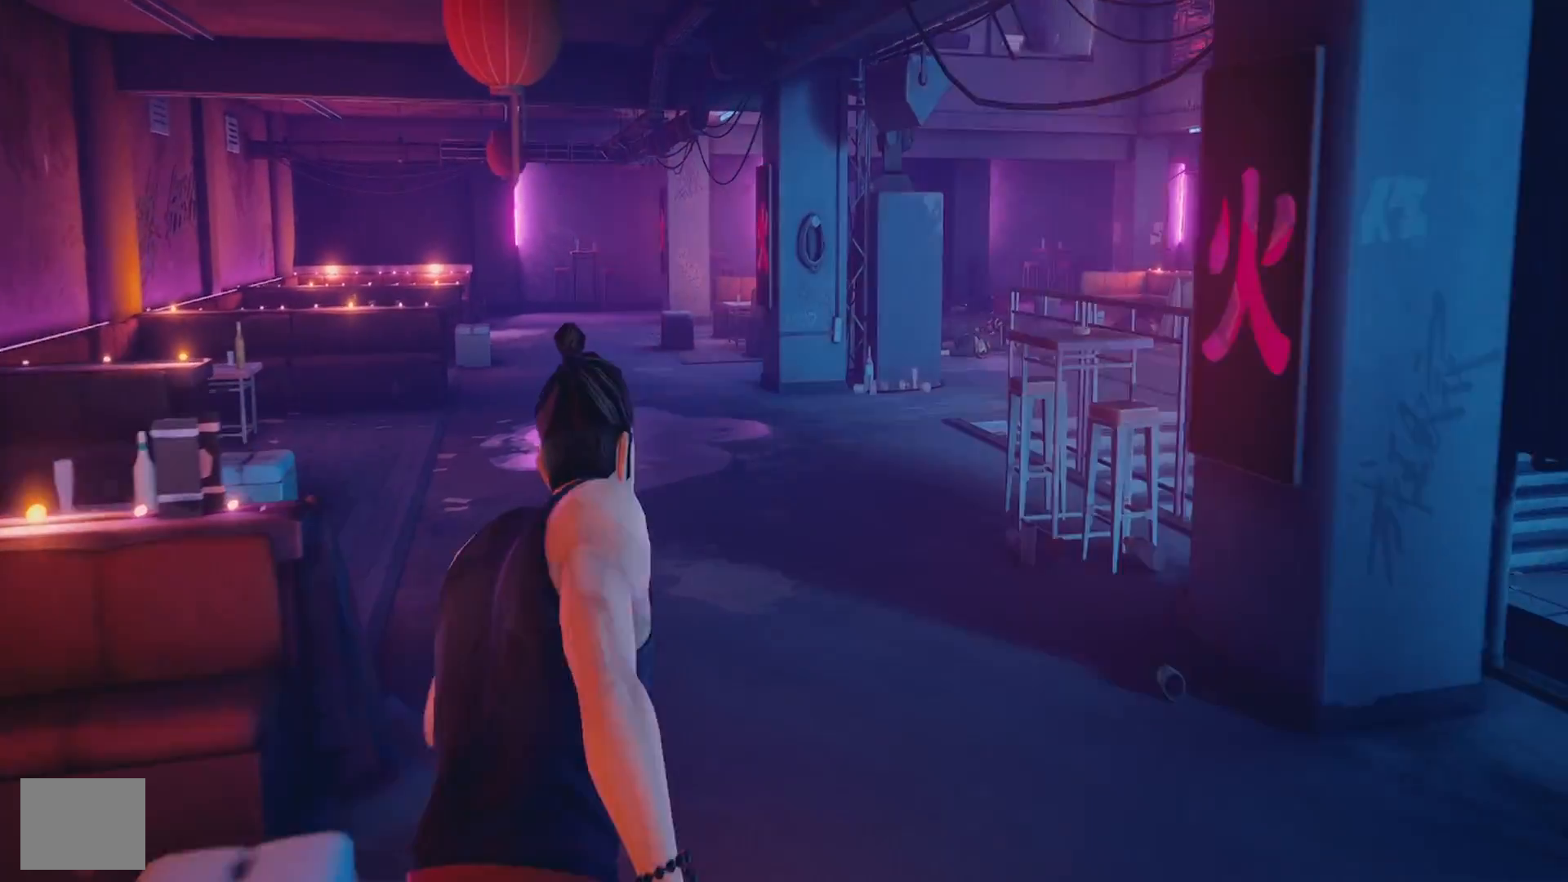
{"buttons": ["R2"], "left_stick": "up", "right_stick": "right", "events": [[400, "right_stick", "right"]]}
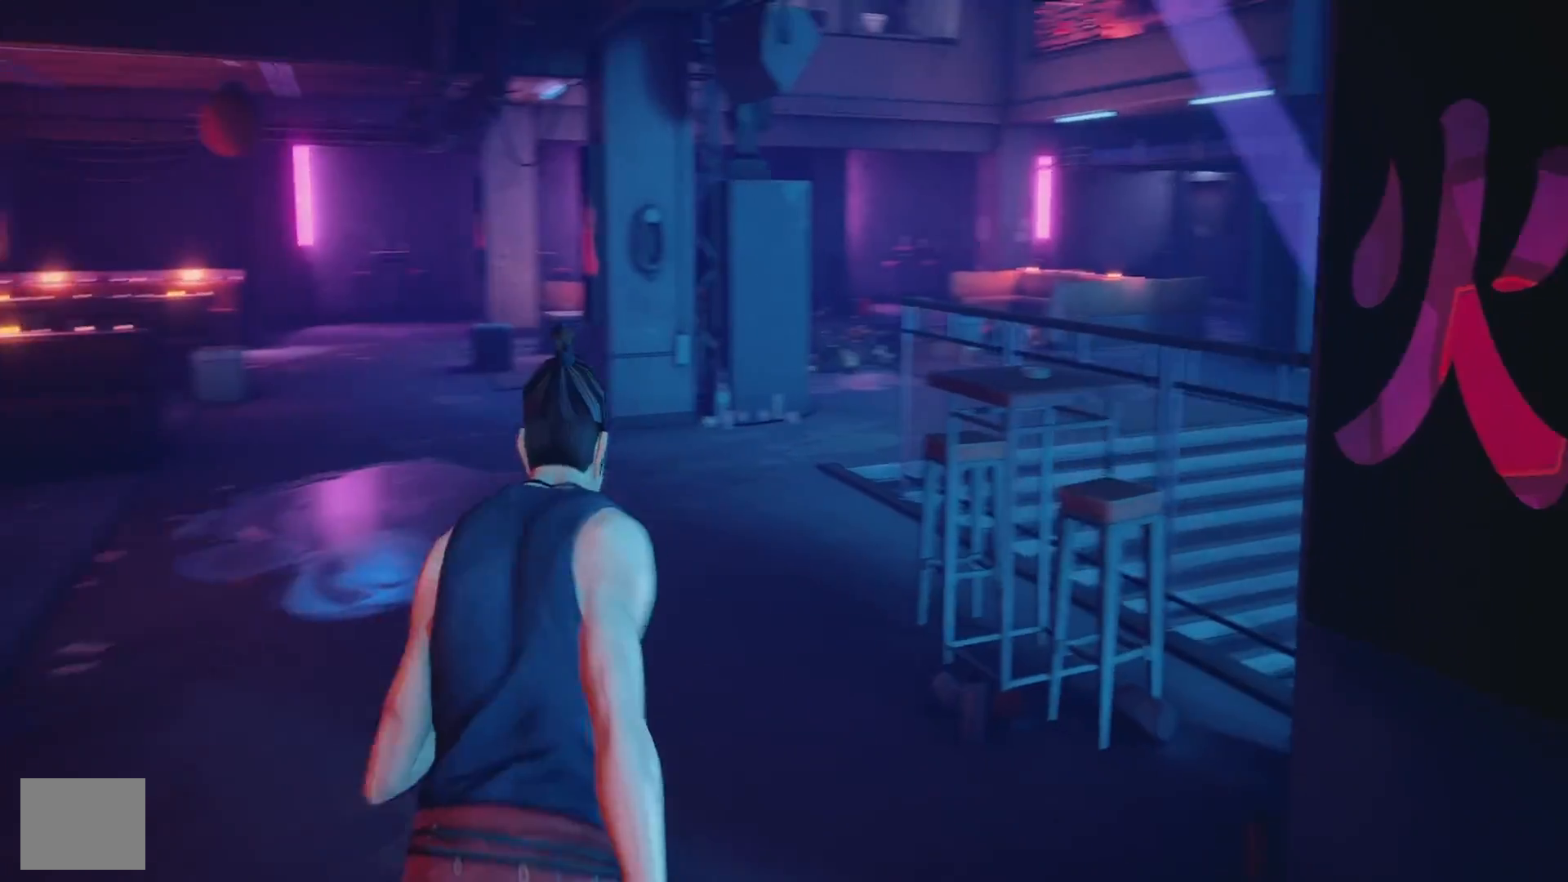
{"buttons": ["R2"], "left_stick": "up", "right_stick": "center", "events": [[83, "right_stick", "center"]]}